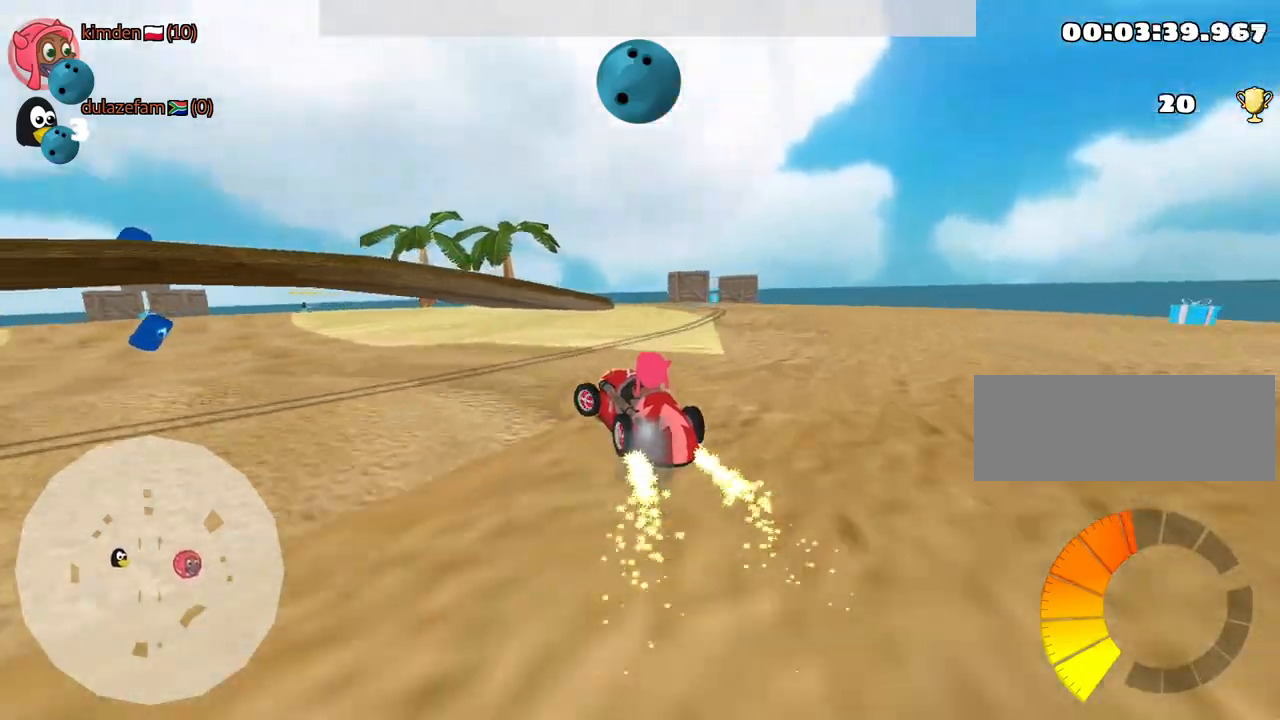
Gameplay with keyboard; each line is a JSON object with the keys held at the frame after it. "events" lists presses ("down") and releases ("up") of "down", "fire", "left", "look", "nitro", "rescue", "right", "skid" and "up" between this image and that frame as [ms after this image, input, new state], when the widget could be followed in between. No other keys are recorded. Mouse input is not recorded. Key names are as the overlay labels them; some are game actions (e.g. jump) rather than physical keys.
{"keys": ["up"], "events": [[467, "left", "up"]]}
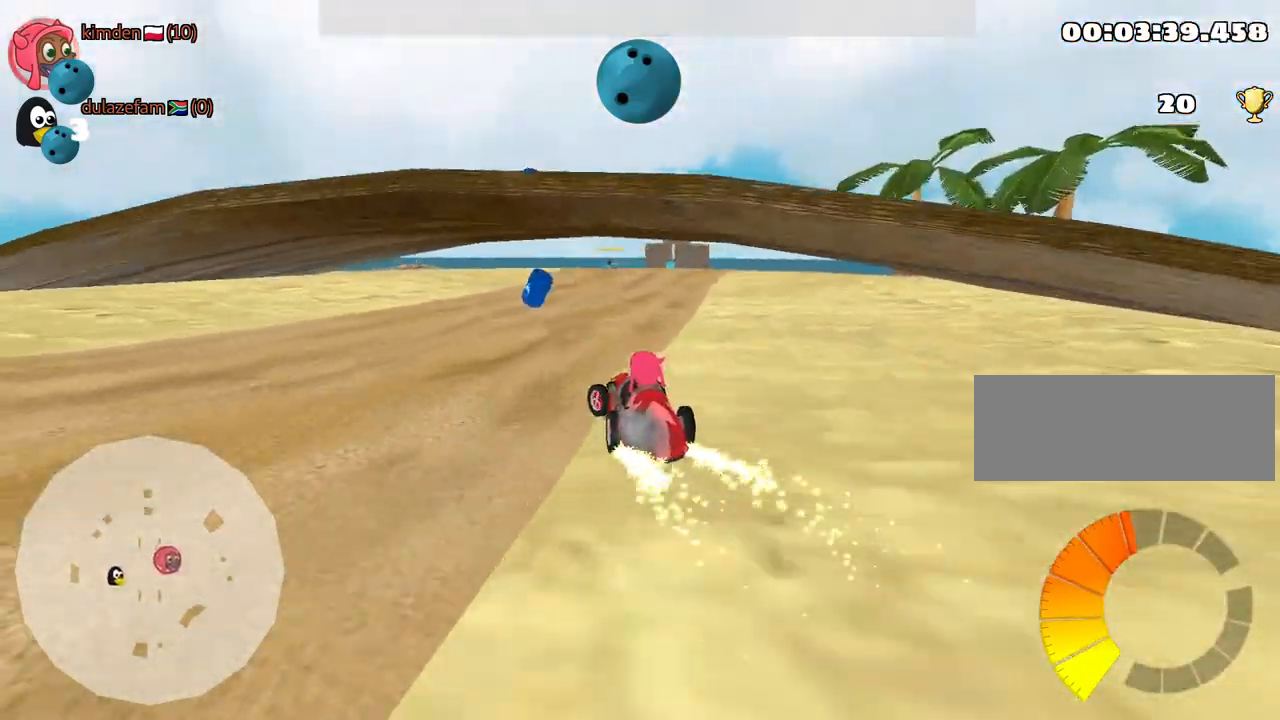
{"keys": ["left", "up"], "events": [[150, "right", "down"], [350, "right", "up"], [367, "left", "down"]]}
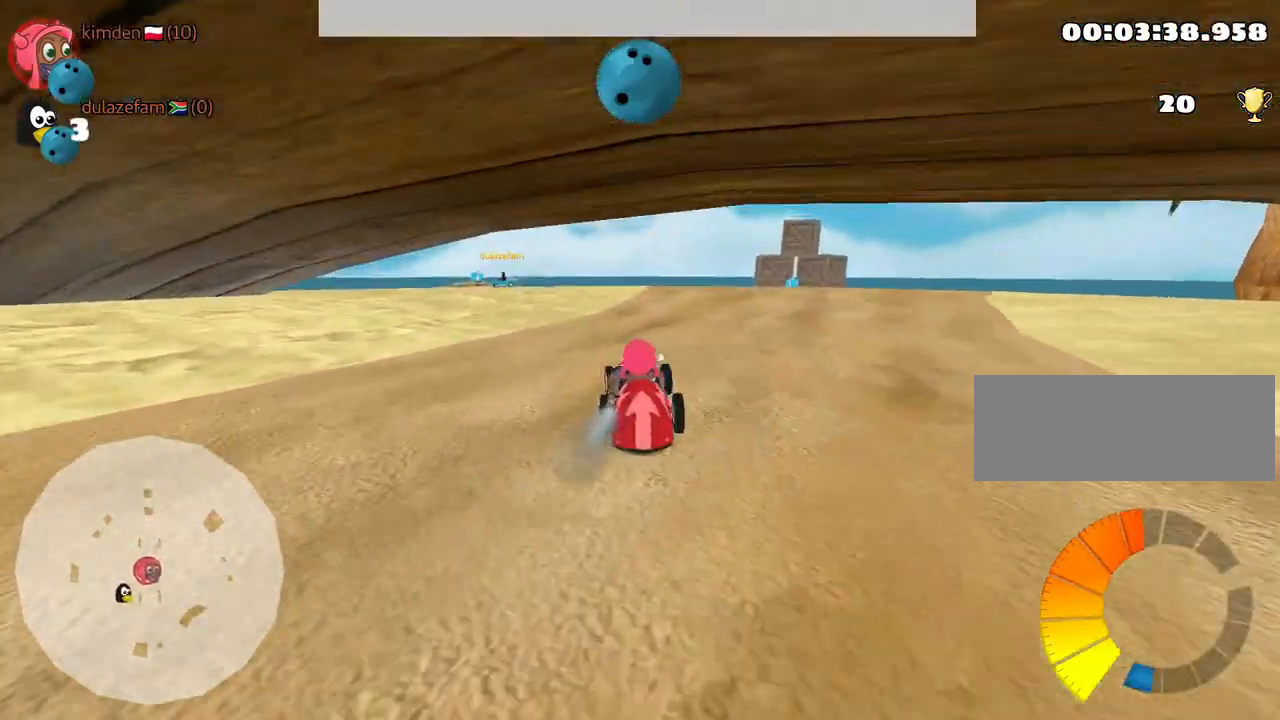
{"keys": ["left", "up"], "events": []}
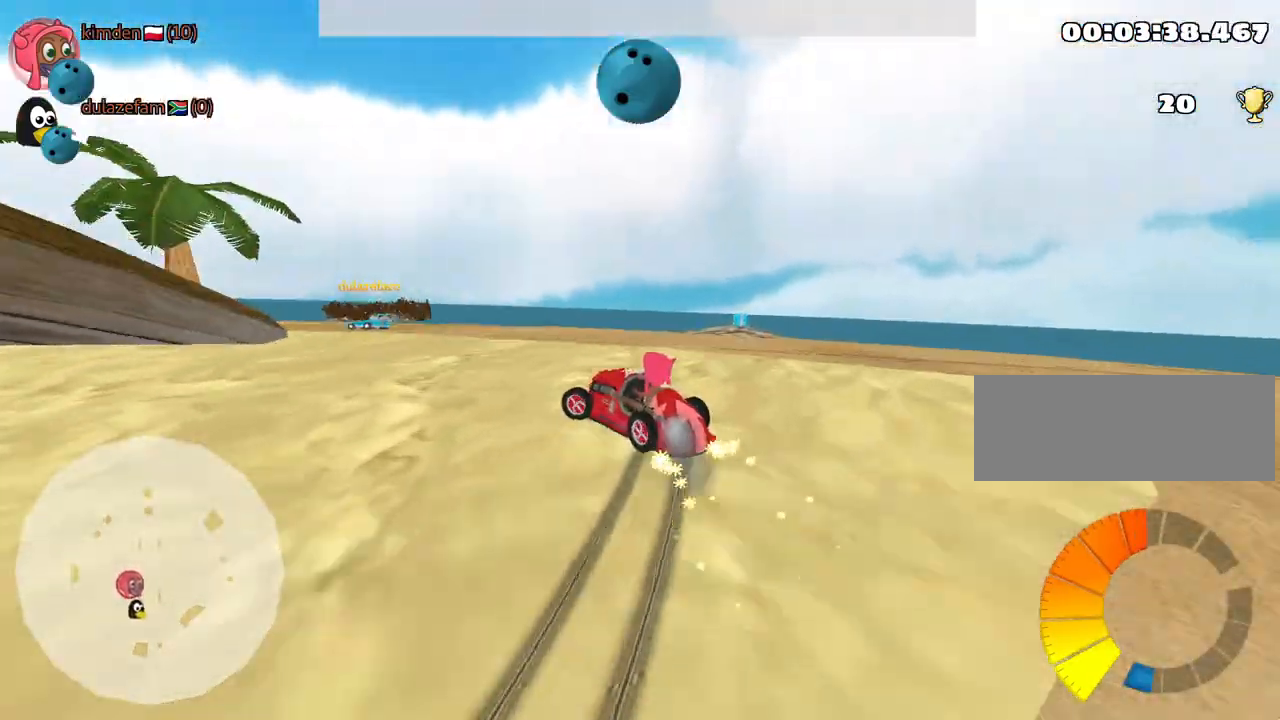
{"keys": ["left", "up"], "events": [[50, "nitro", "down"], [284, "nitro", "up"]]}
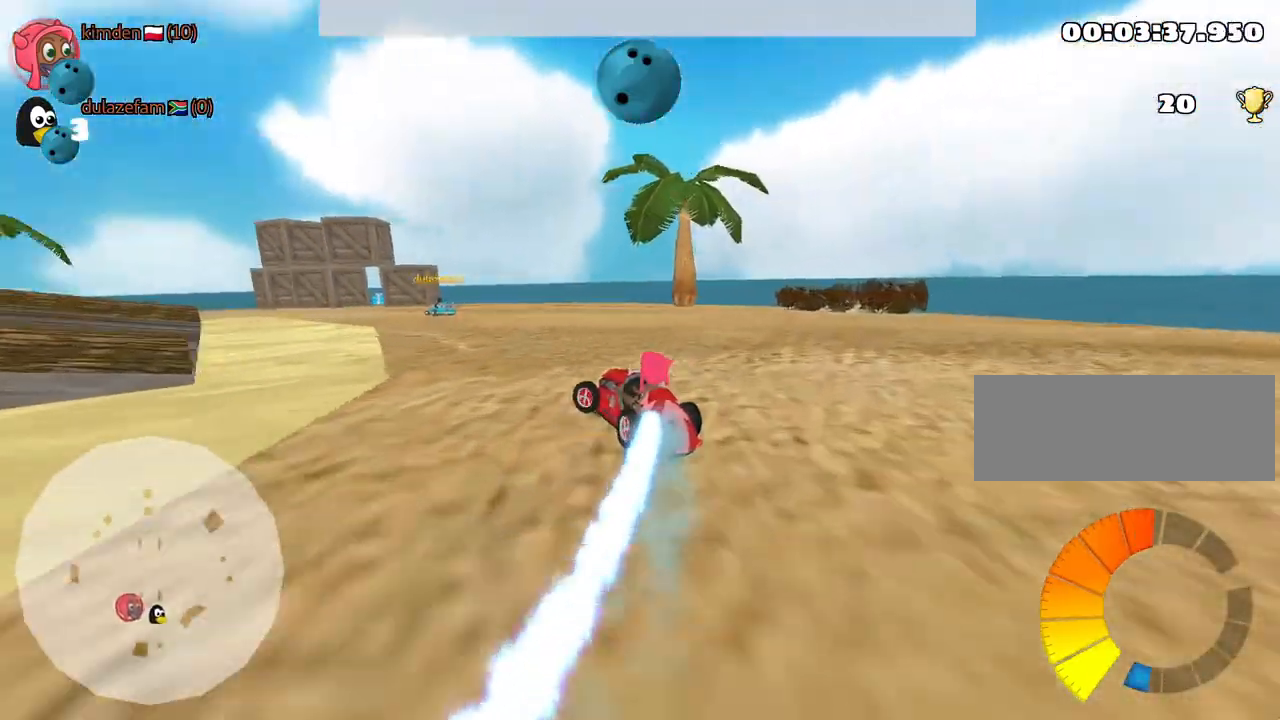
{"keys": ["up"], "events": [[334, "left", "up"]]}
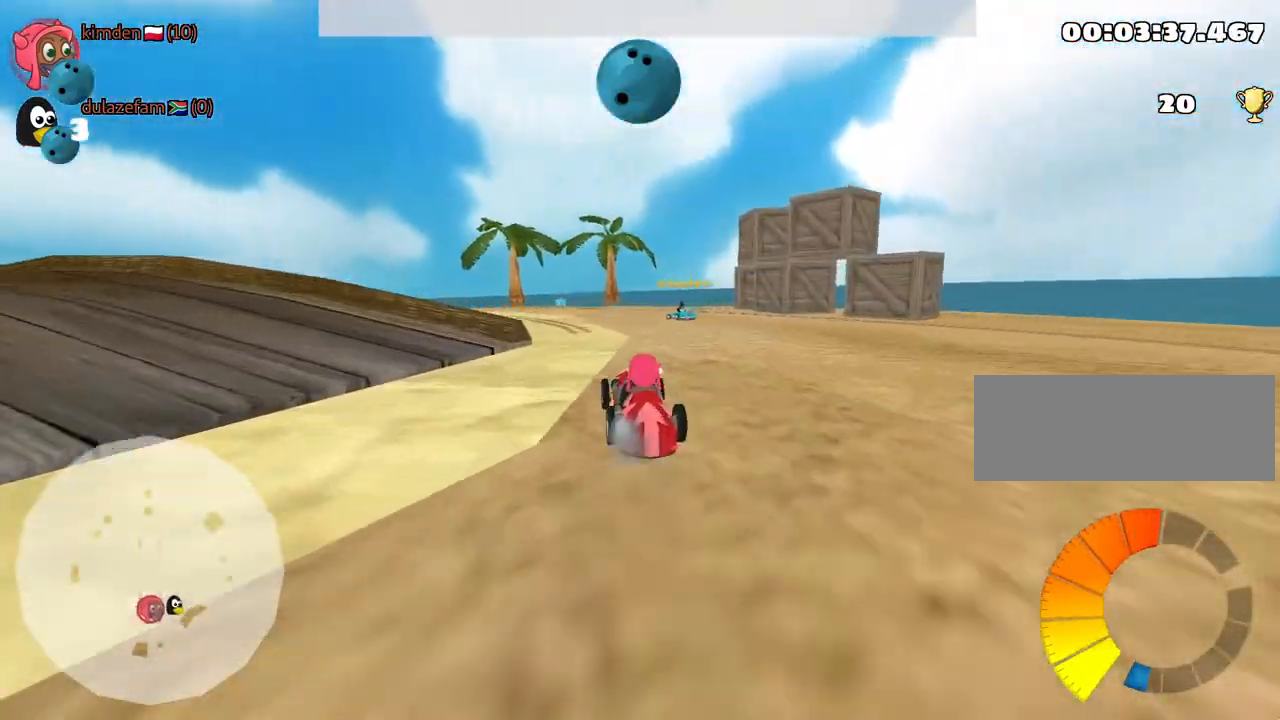
{"keys": ["left", "up"], "events": [[284, "left", "down"]]}
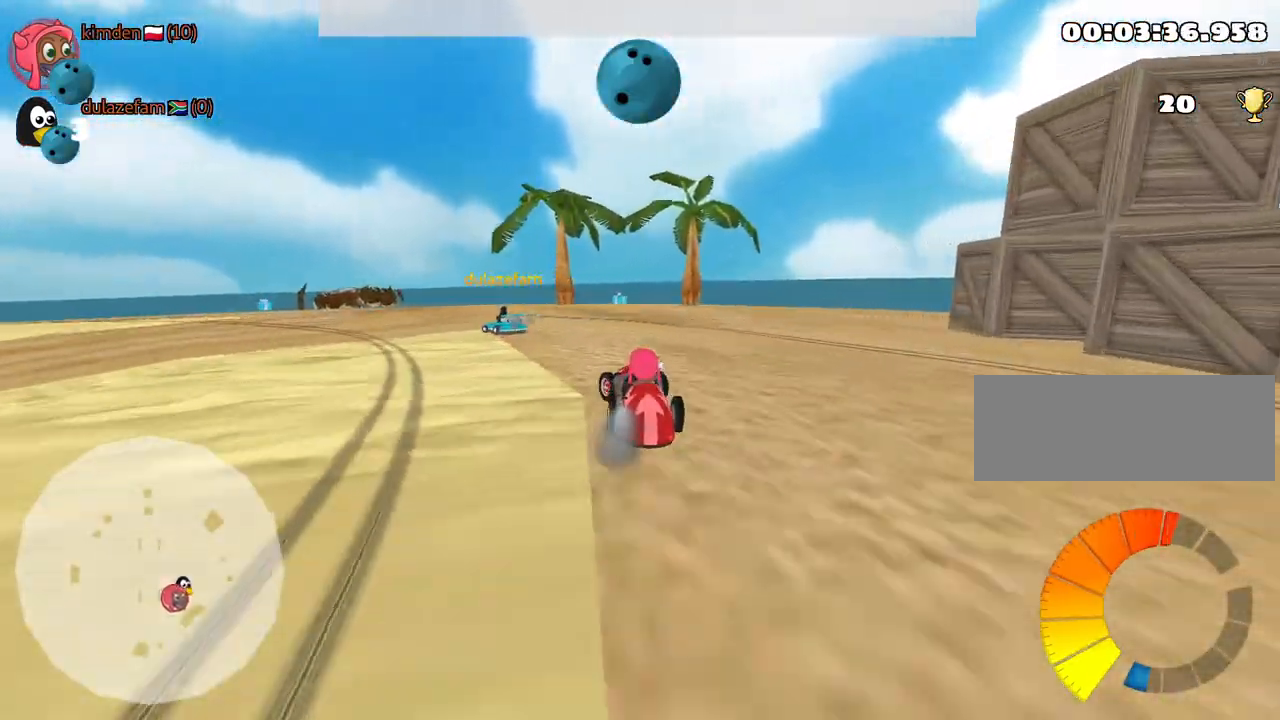
{"keys": ["up"], "events": [[350, "fire", "down"], [417, "left", "up"], [500, "fire", "up"]]}
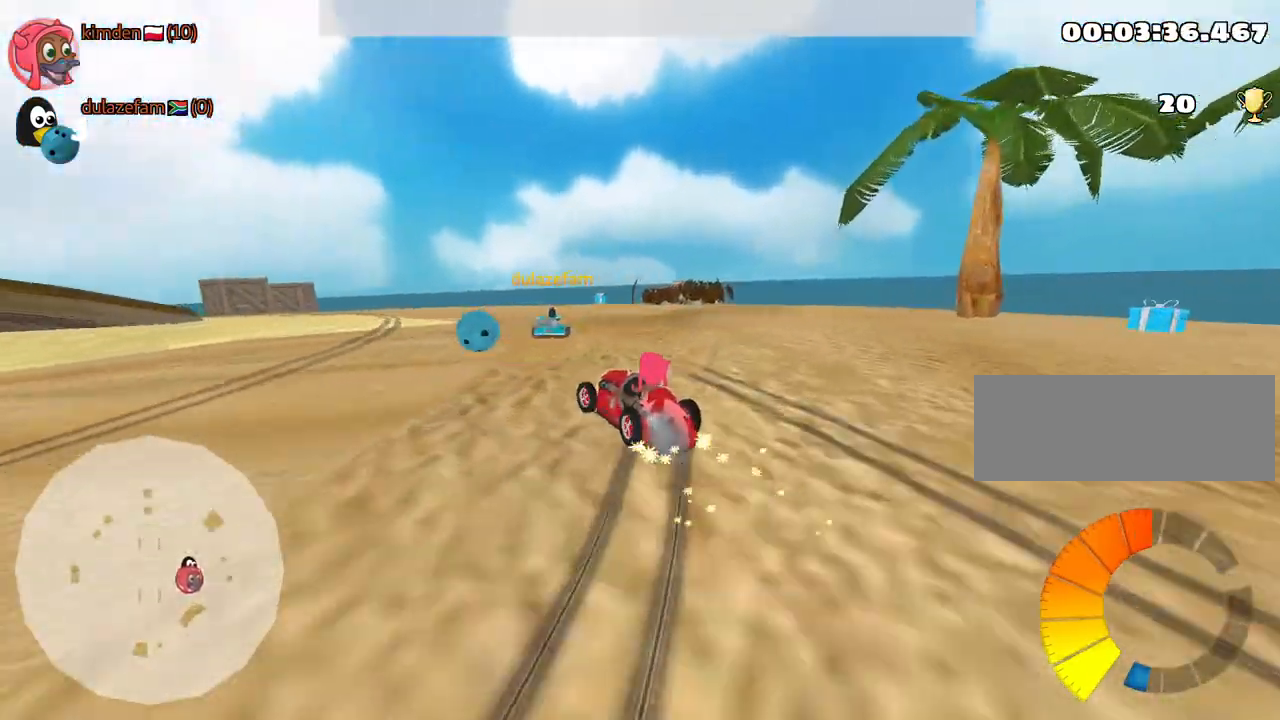
{"keys": ["right", "up"], "events": [[234, "right", "down"]]}
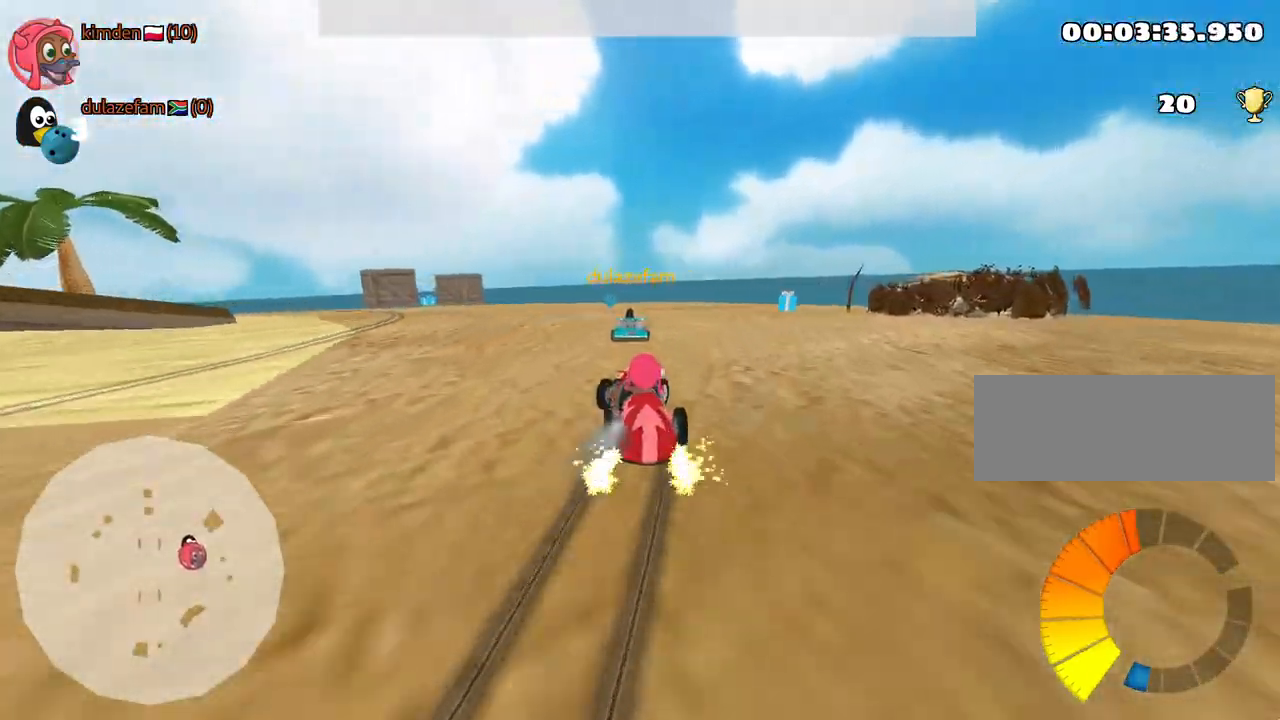
{"keys": ["left", "up"], "events": [[167, "nitro", "down"], [250, "right", "up"], [284, "nitro", "up"], [384, "left", "down"]]}
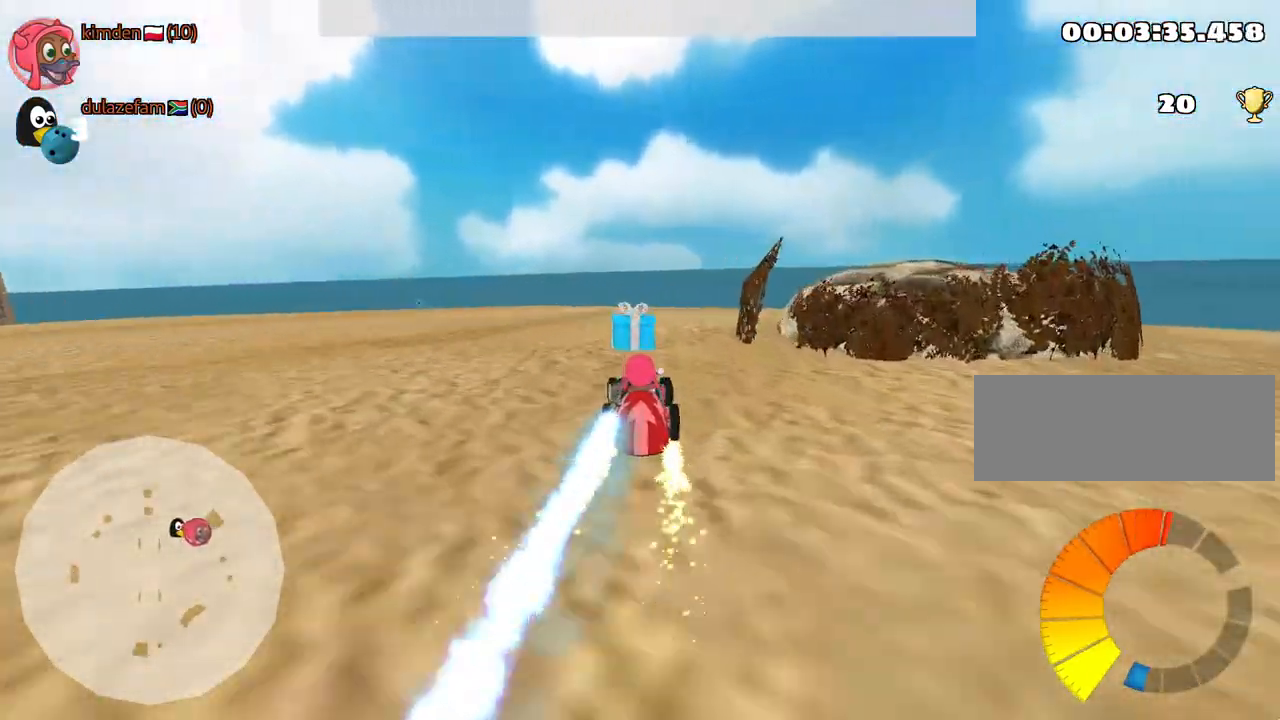
{"keys": ["left", "up"], "events": []}
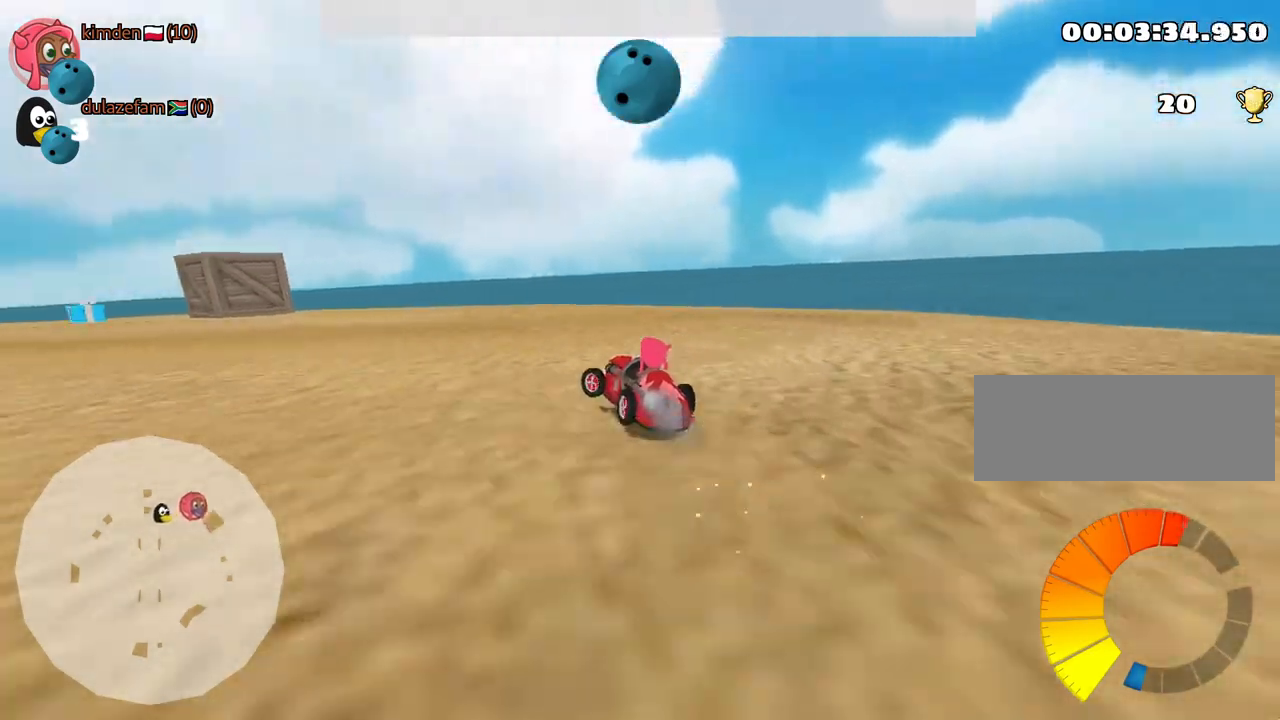
{"keys": ["up"], "events": [[450, "left", "up"]]}
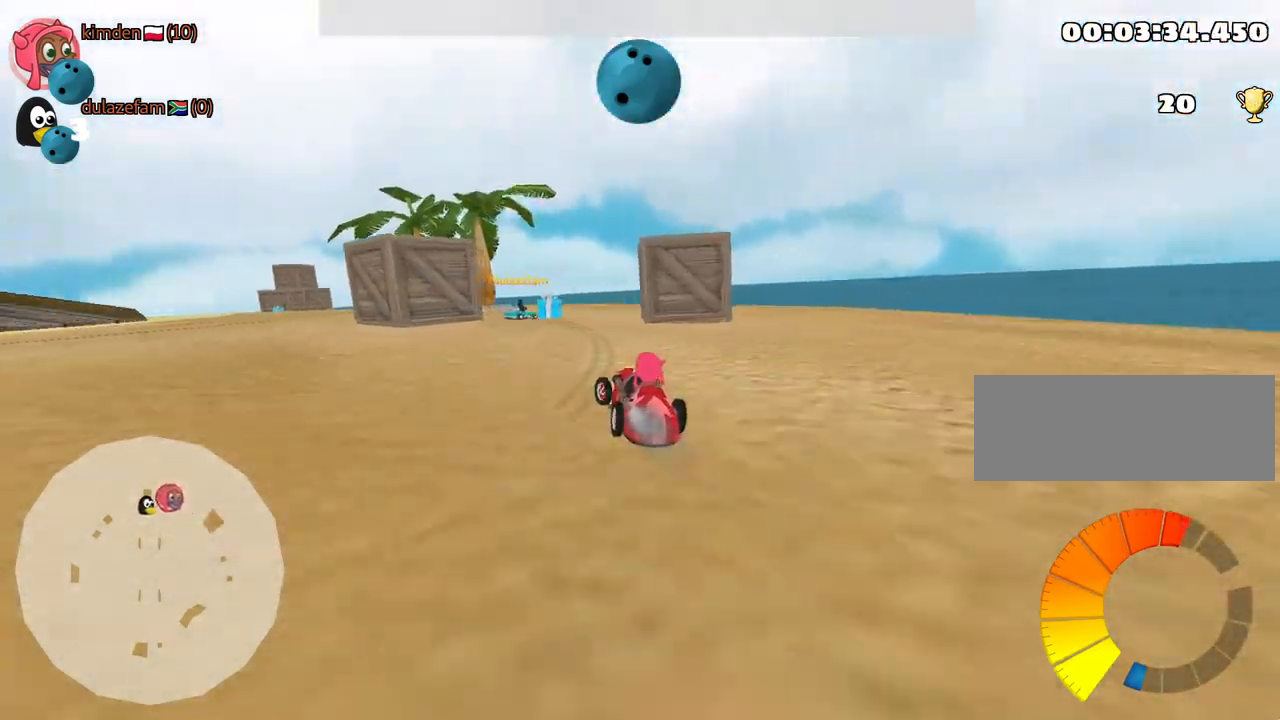
{"keys": ["up"], "events": [[67, "right", "down"], [234, "right", "up"], [284, "fire", "down"], [484, "fire", "up"]]}
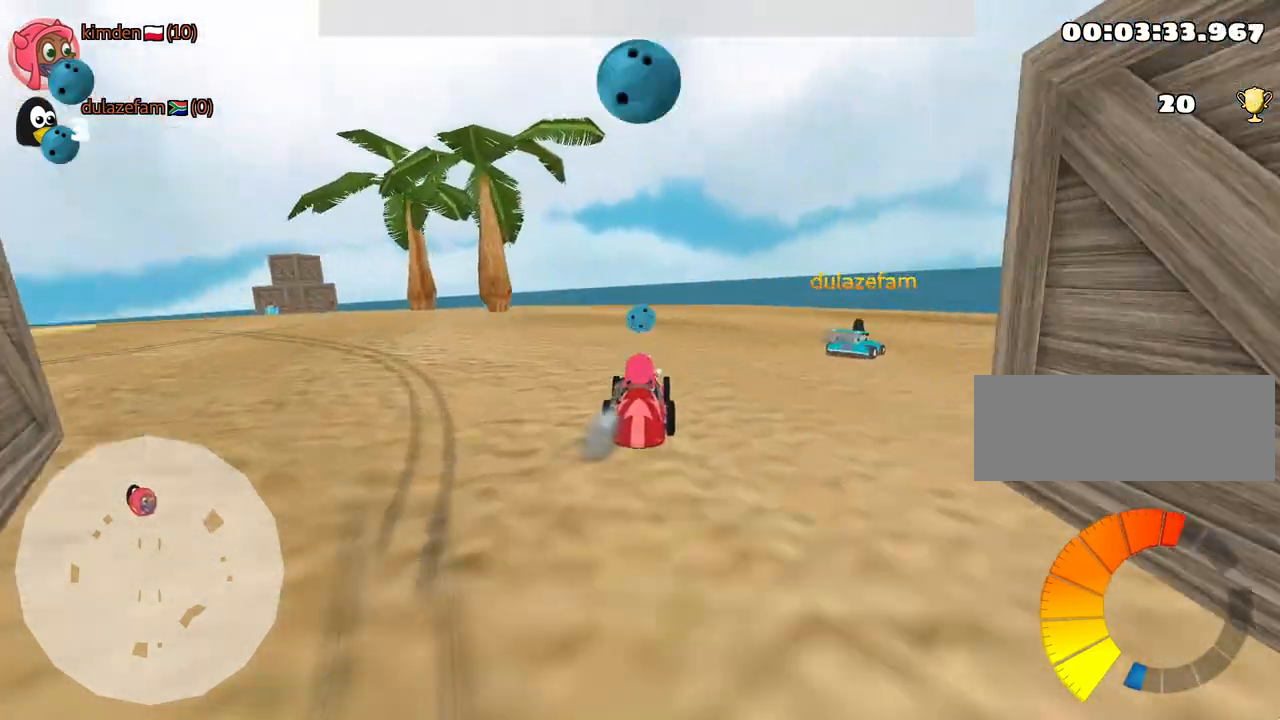
{"keys": ["right"], "events": [[34, "right", "down"], [134, "up", "up"]]}
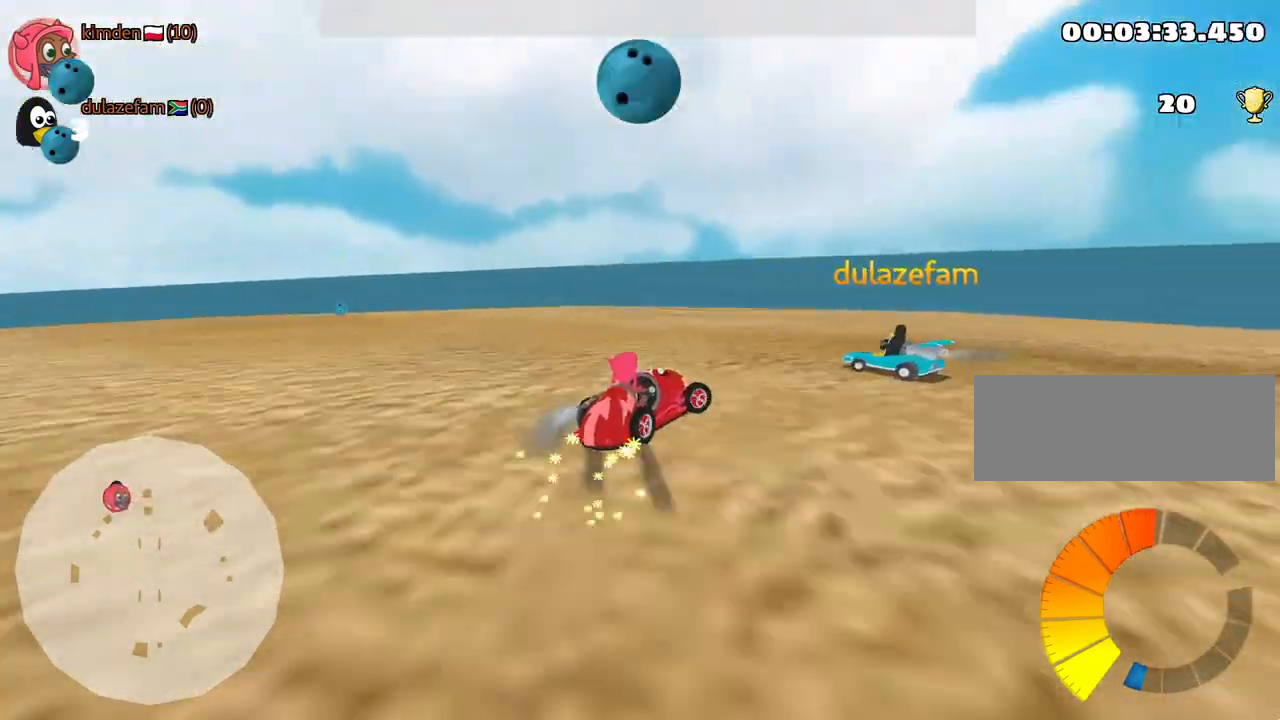
{"keys": ["right", "up"], "events": [[84, "fire", "down"], [200, "fire", "up"], [400, "up", "down"]]}
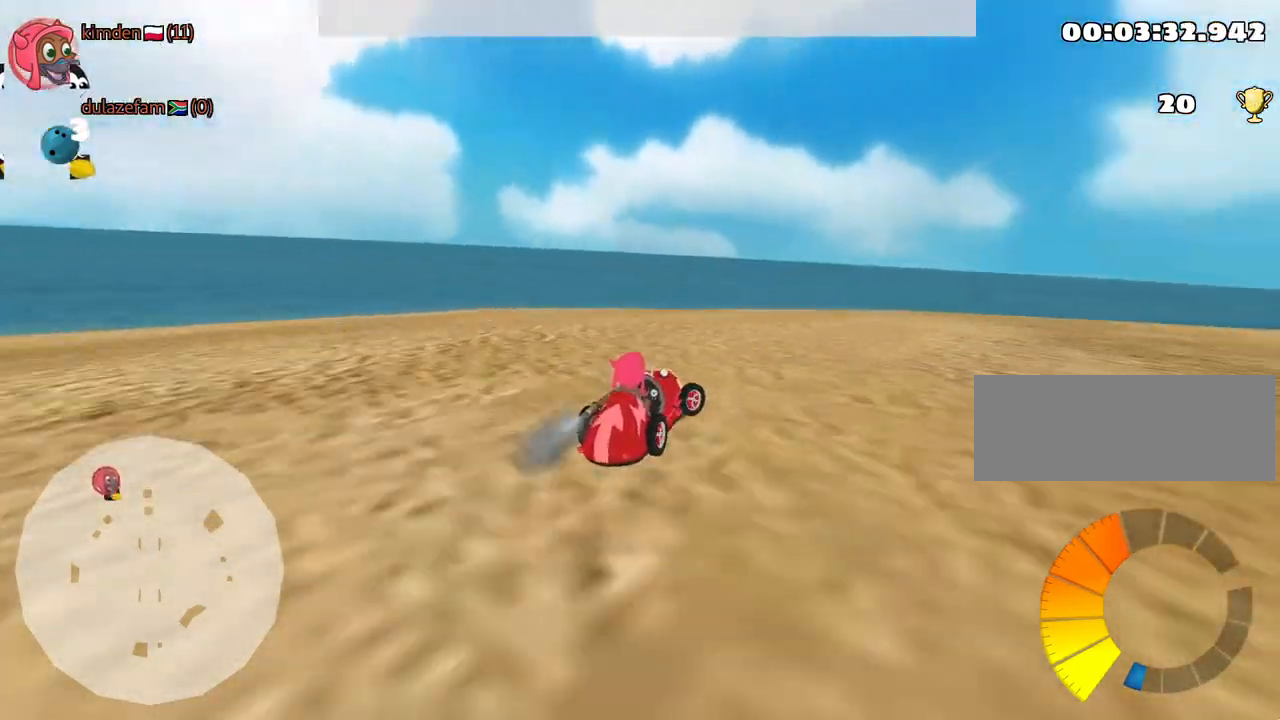
{"keys": ["right", "up"], "events": [[184, "nitro", "down"], [417, "nitro", "up"]]}
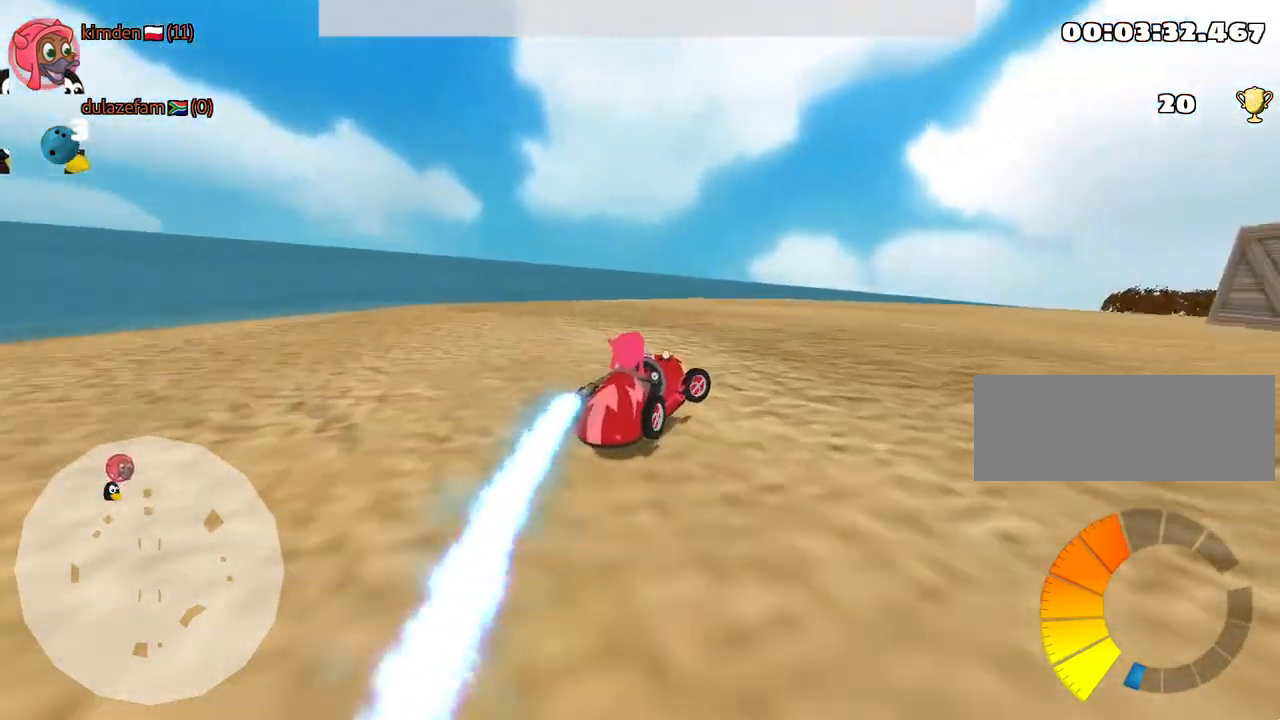
{"keys": ["left", "up"], "events": [[384, "right", "up"], [417, "left", "down"]]}
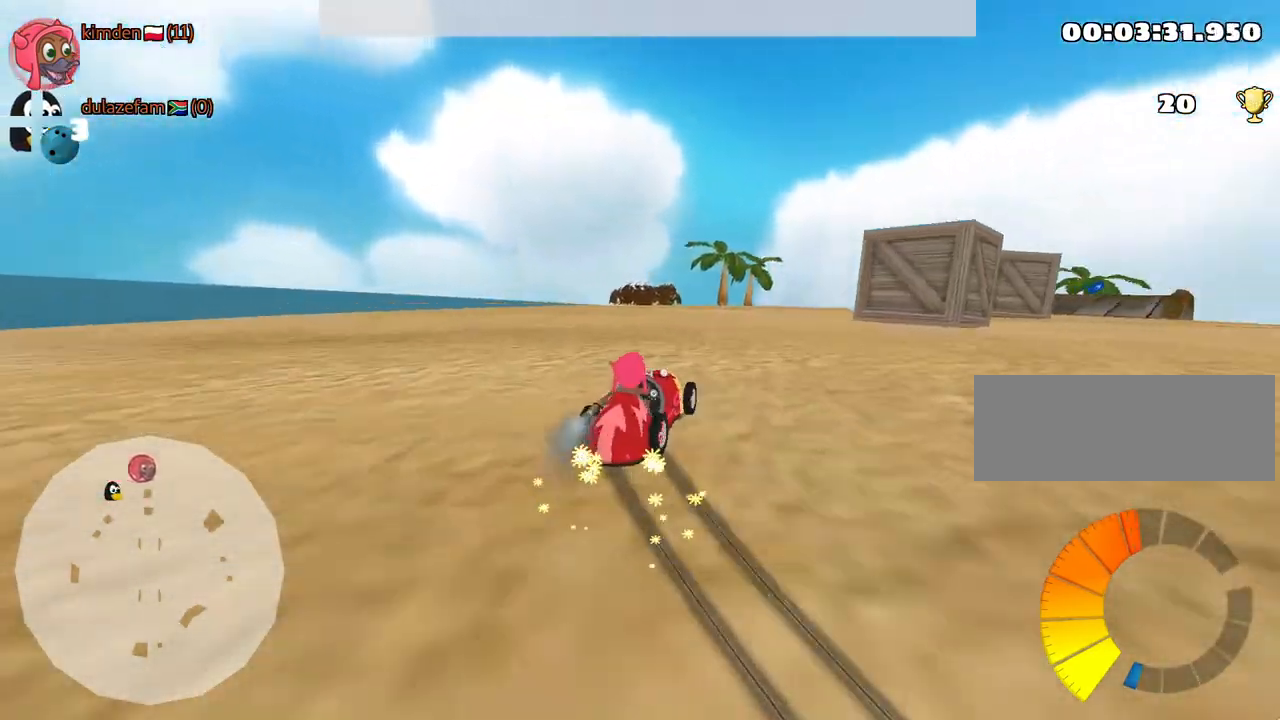
{"keys": ["left", "up"], "events": [[134, "left", "up"], [350, "left", "down"]]}
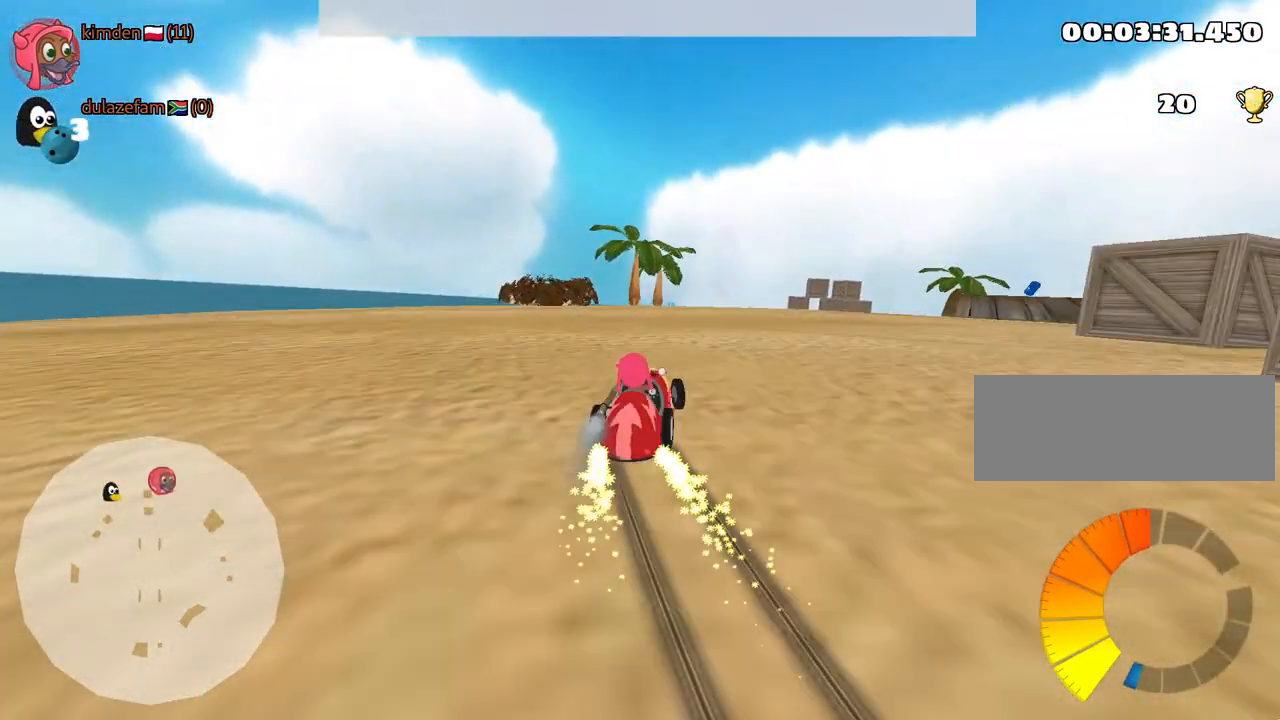
{"keys": ["left", "up"], "events": []}
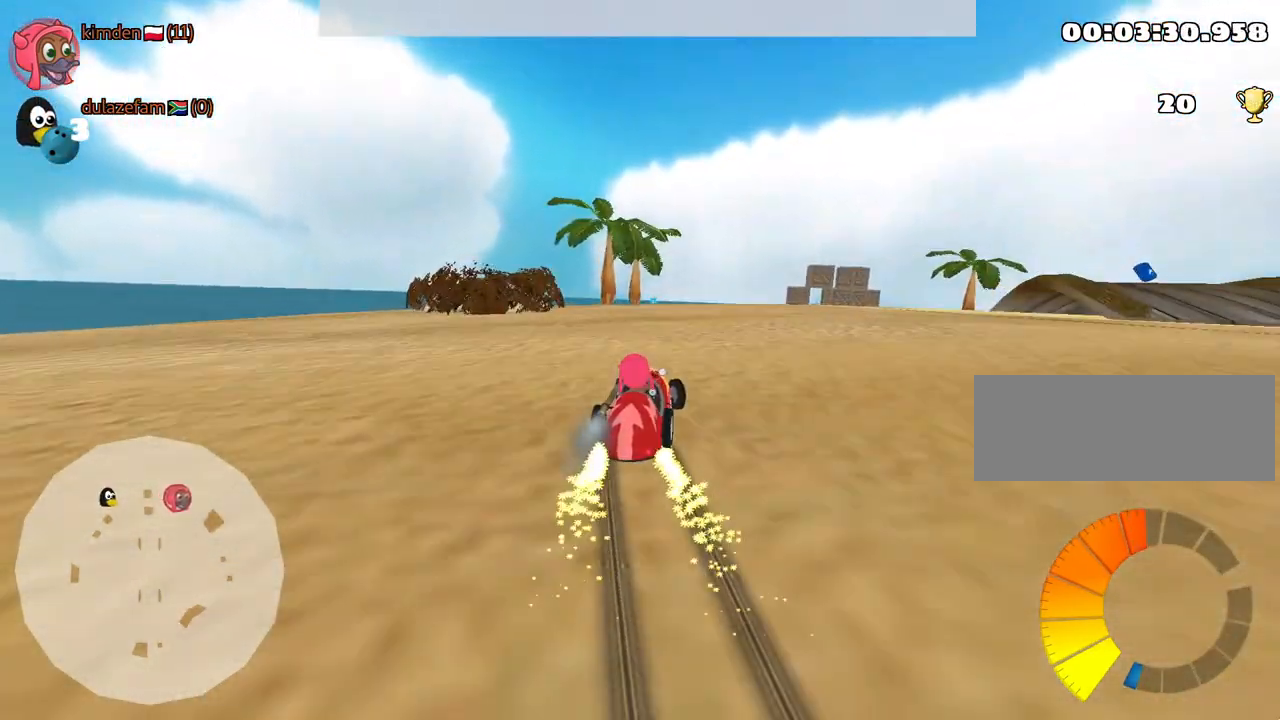
{"keys": ["left", "nitro", "up"], "events": [[467, "nitro", "down"]]}
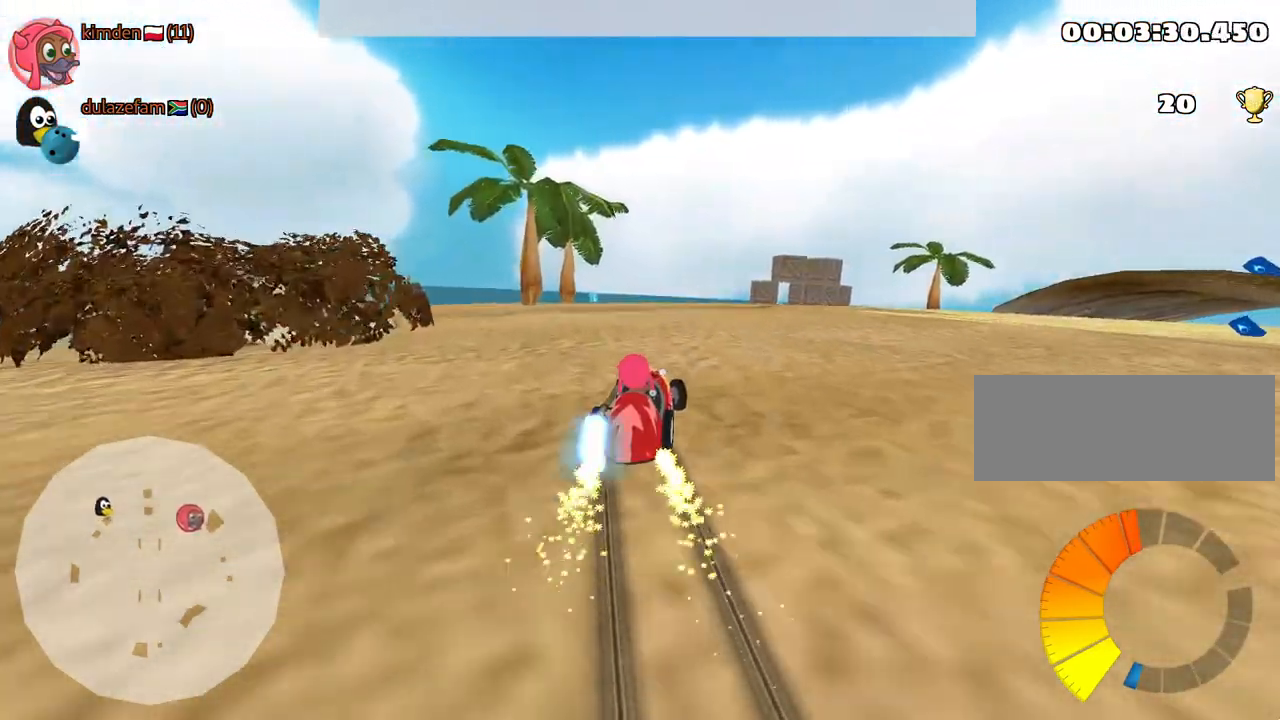
{"keys": ["up"], "events": [[167, "left", "up"], [184, "nitro", "up"]]}
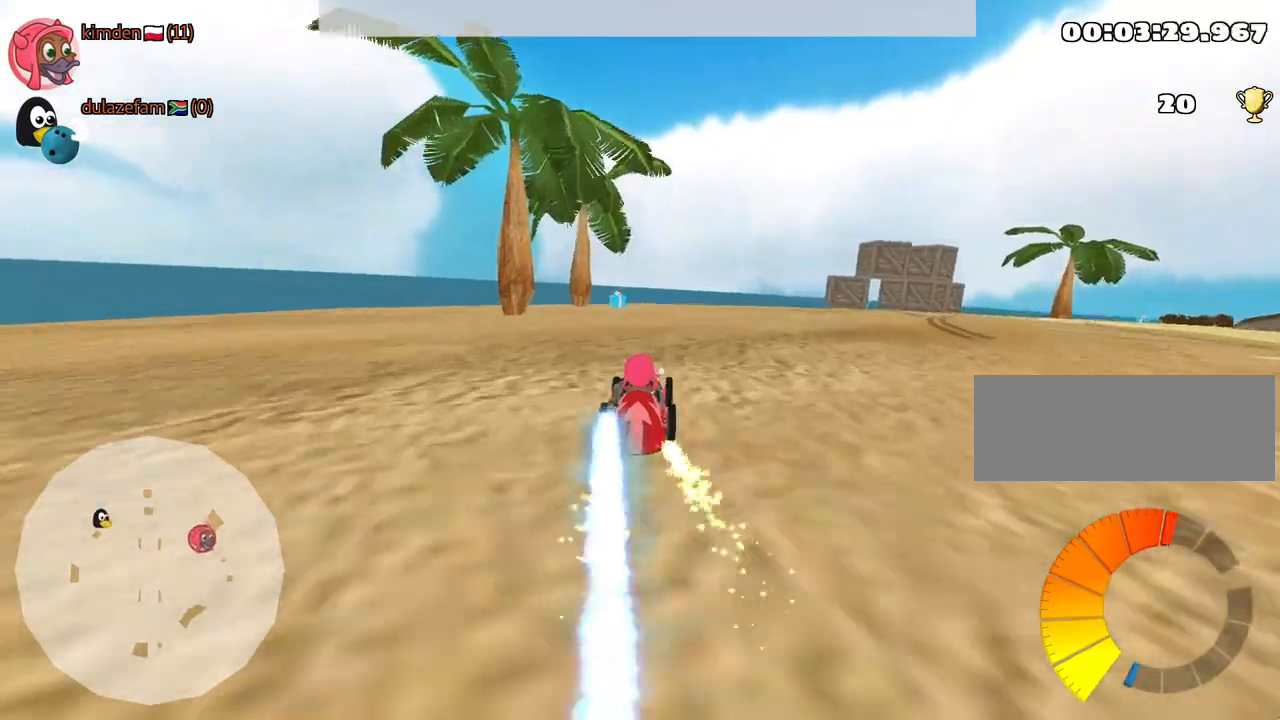
{"keys": ["up"], "events": [[117, "left", "down"], [250, "left", "up"]]}
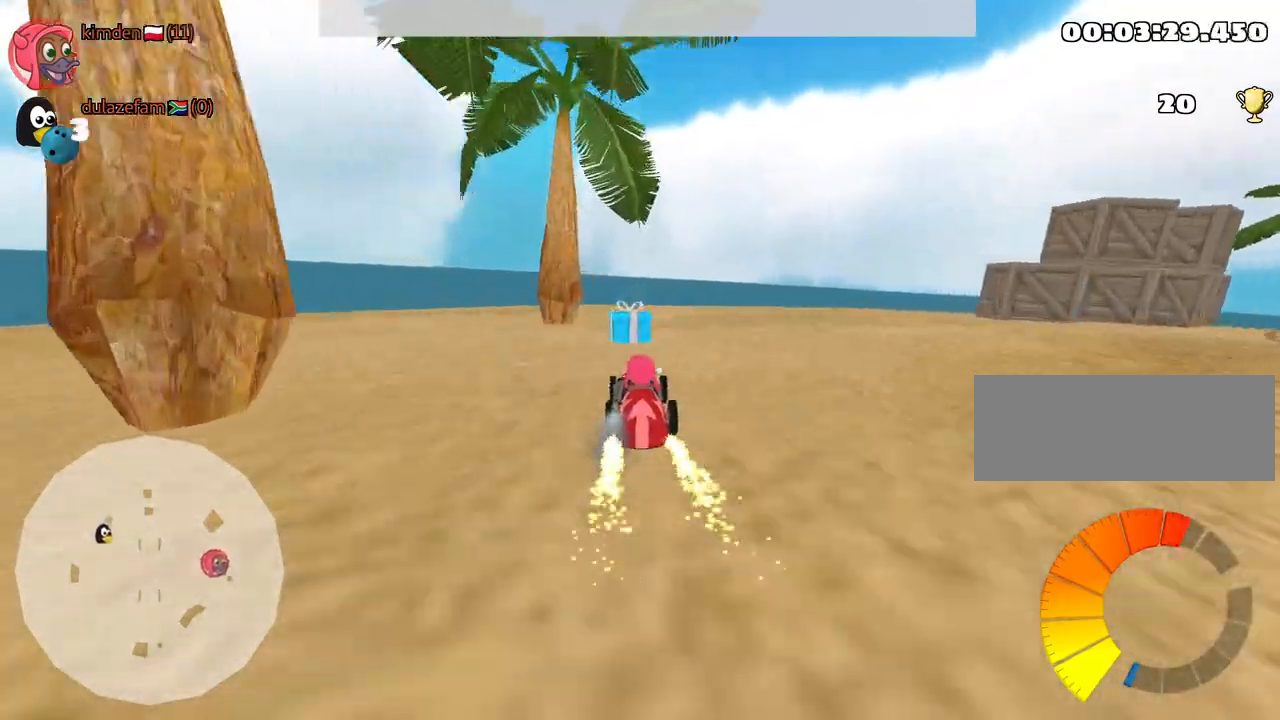
{"keys": ["right", "up"], "events": [[17, "right", "down"]]}
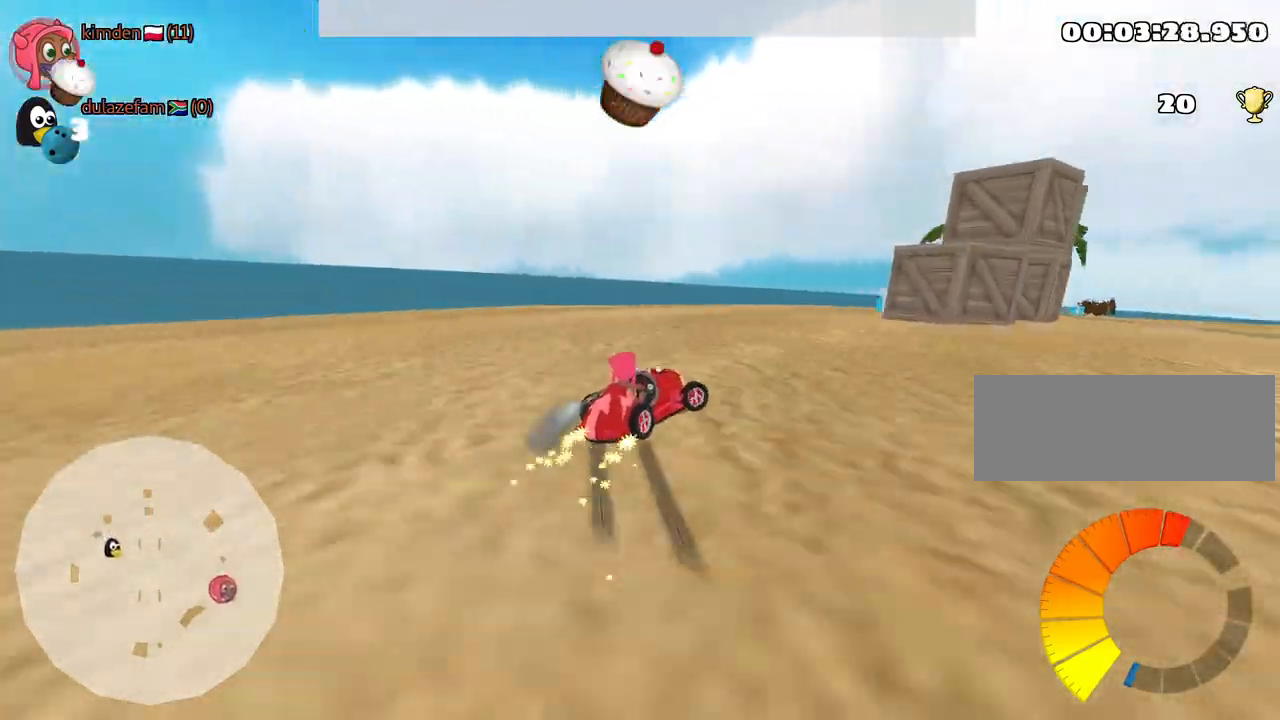
{"keys": ["up"], "events": [[117, "right", "up"], [134, "left", "down"], [234, "left", "up"]]}
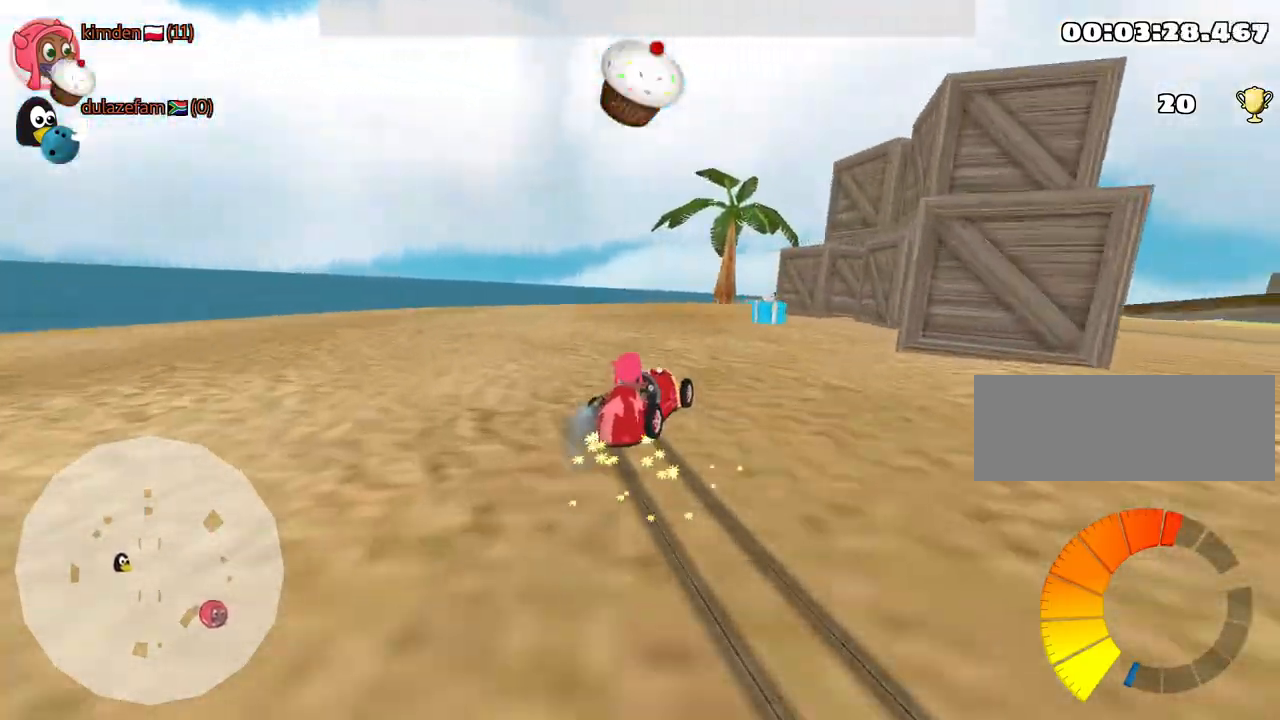
{"keys": ["up"], "events": [[100, "right", "down"], [200, "nitro", "down"], [350, "right", "up"], [367, "nitro", "up"]]}
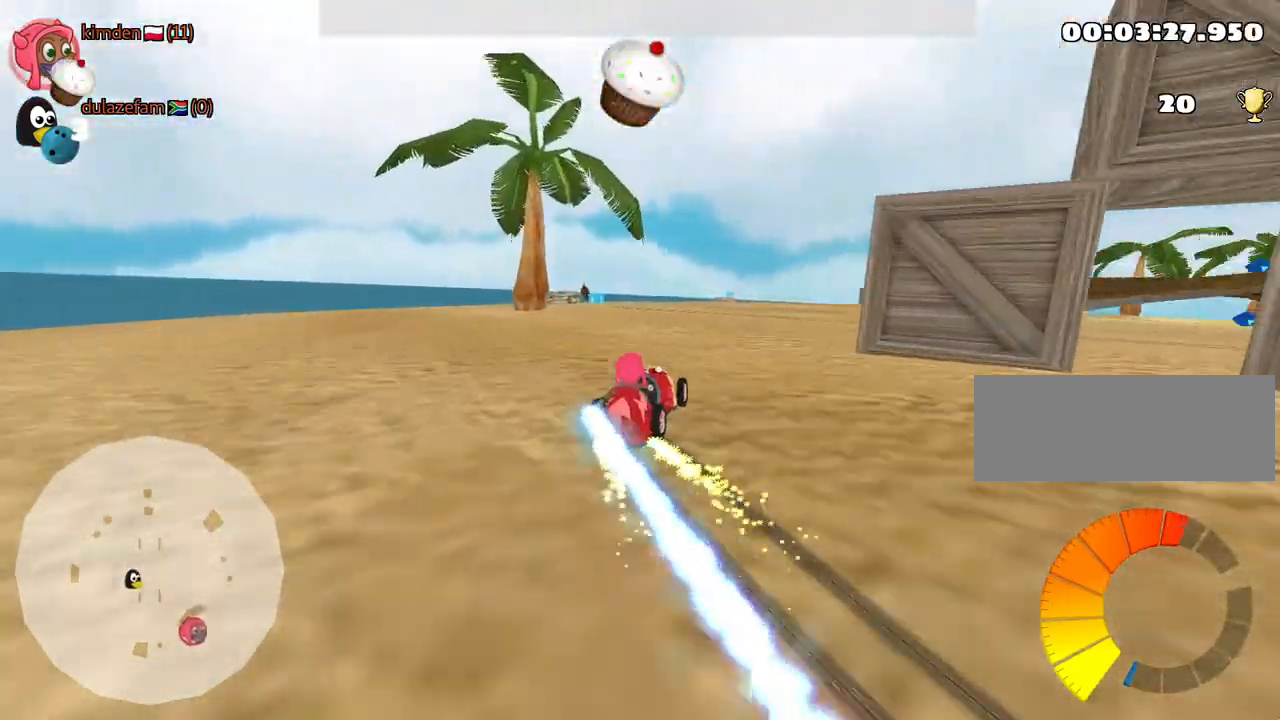
{"keys": ["up"], "events": []}
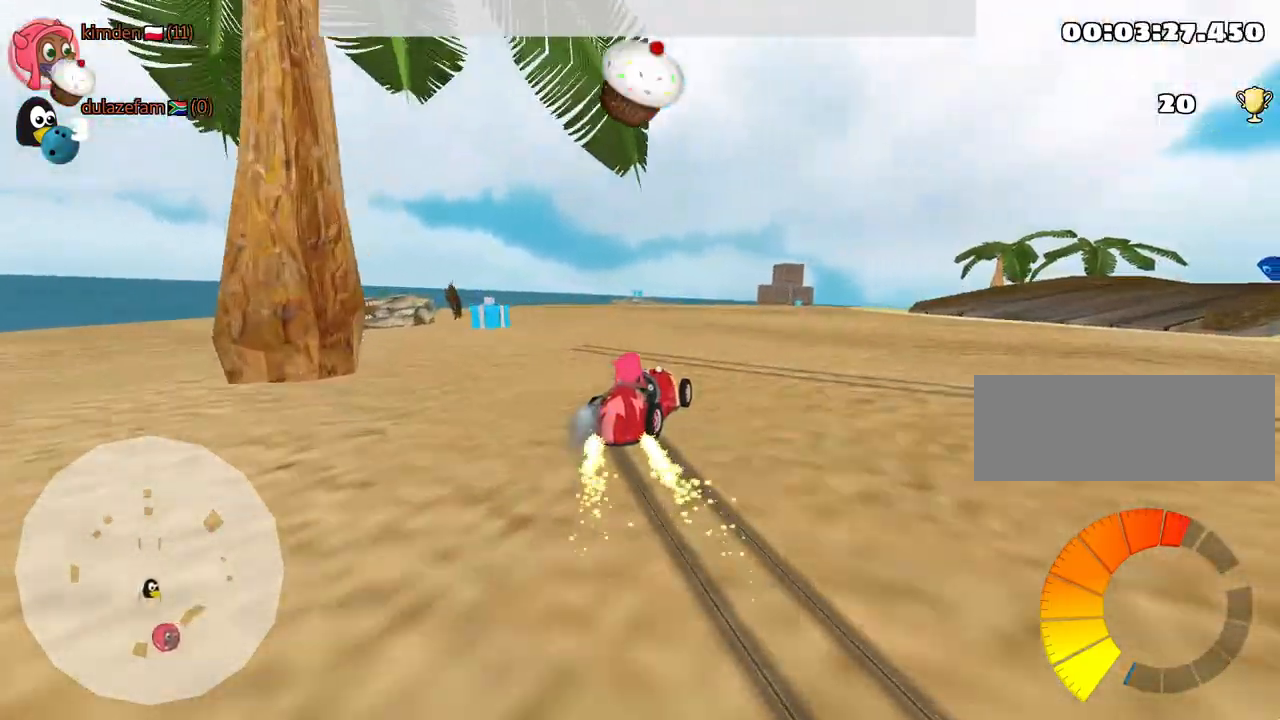
{"keys": ["right", "up"], "events": [[284, "right", "down"]]}
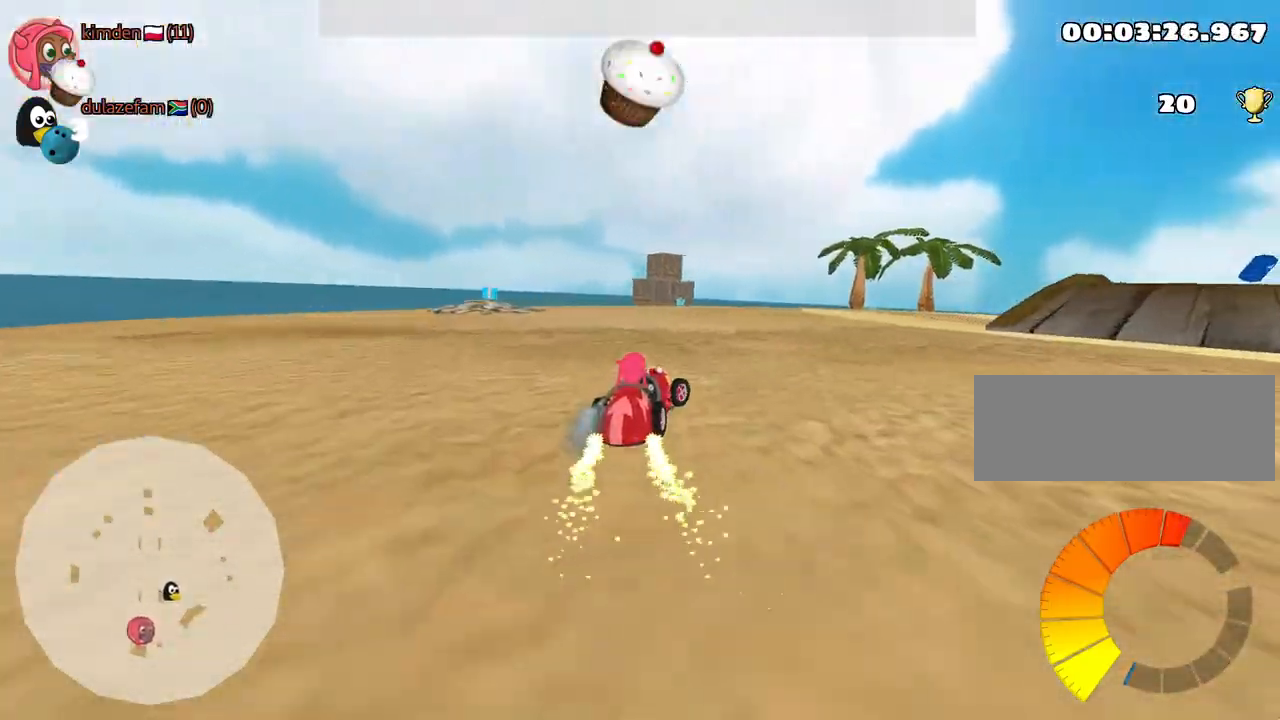
{"keys": ["left", "up"], "events": [[434, "right", "up"], [500, "left", "down"]]}
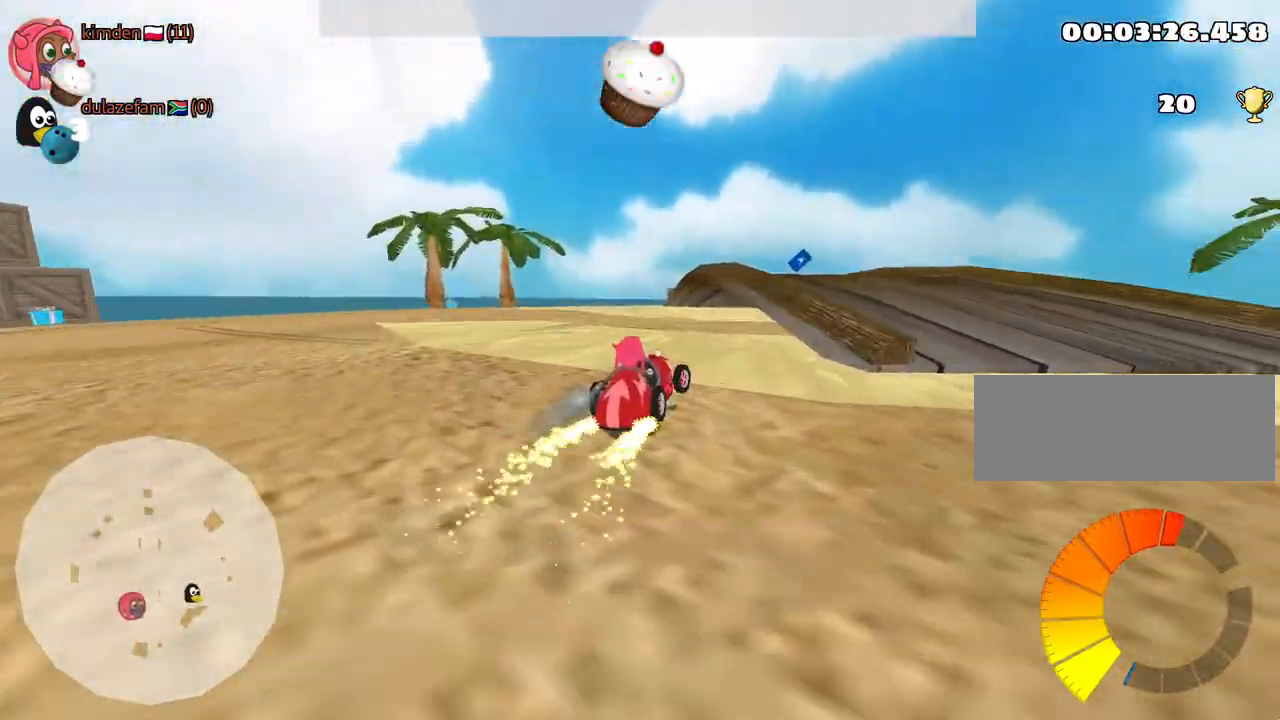
{"keys": ["right", "up"], "events": [[200, "right", "down"], [300, "left", "up"]]}
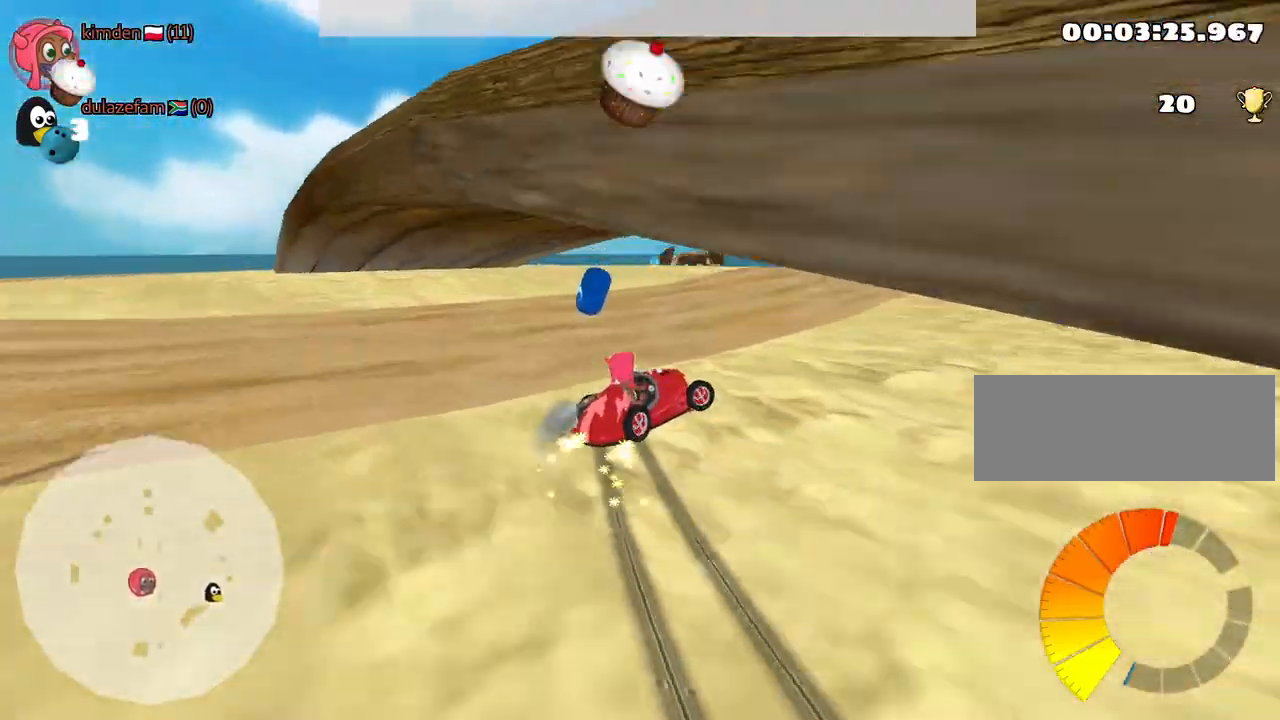
{"keys": ["right", "up"], "events": [[17, "nitro", "down"], [150, "nitro", "up"]]}
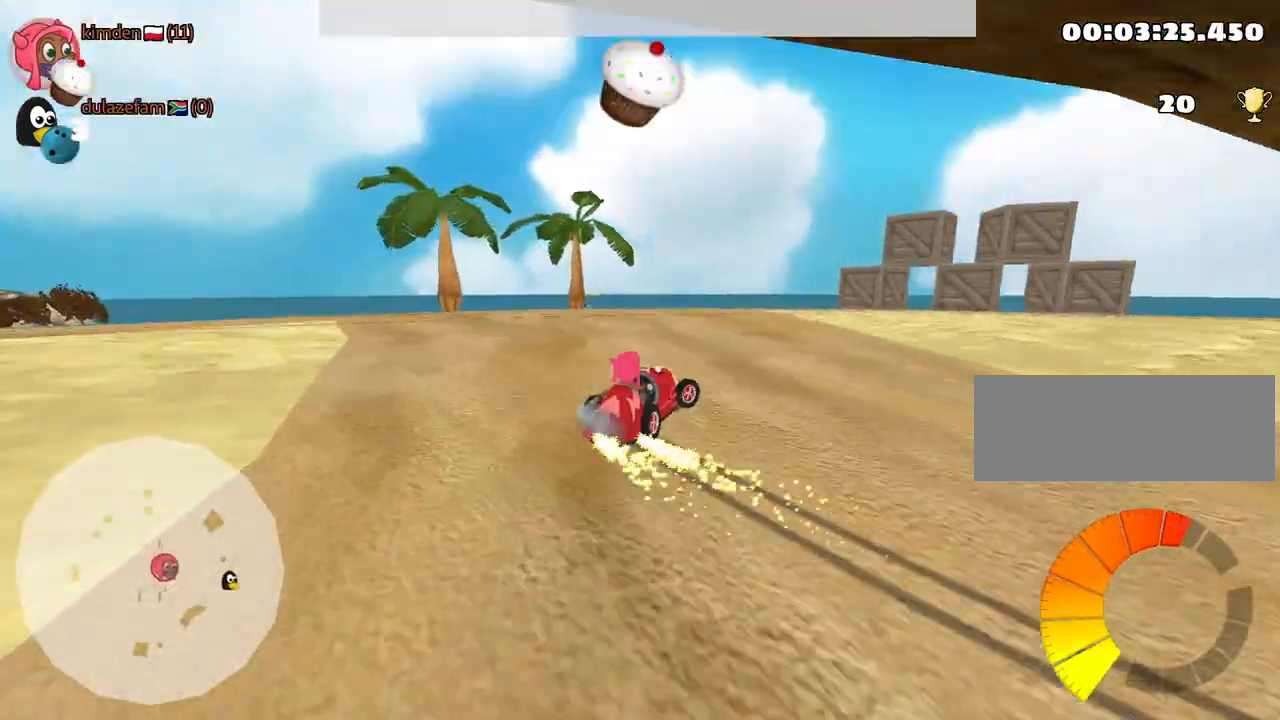
{"keys": ["right", "up"], "events": []}
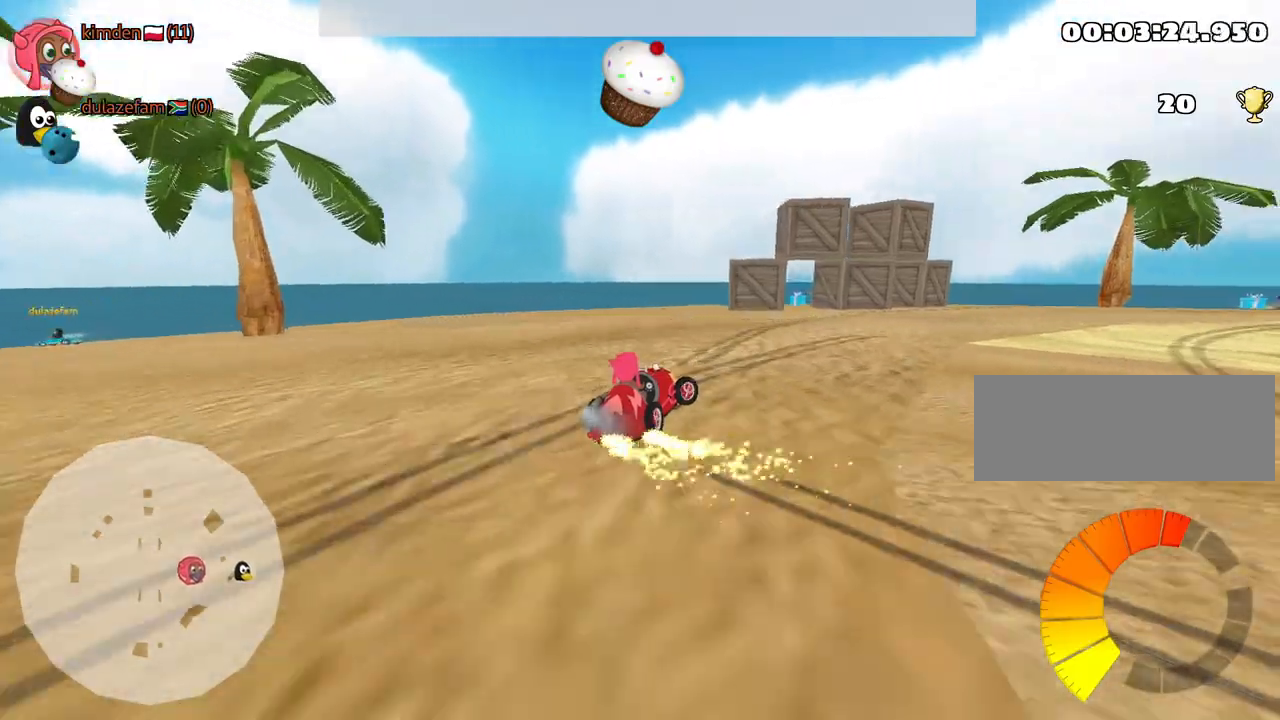
{"keys": ["up"], "events": [[267, "nitro", "down"], [450, "right", "up"], [467, "nitro", "up"]]}